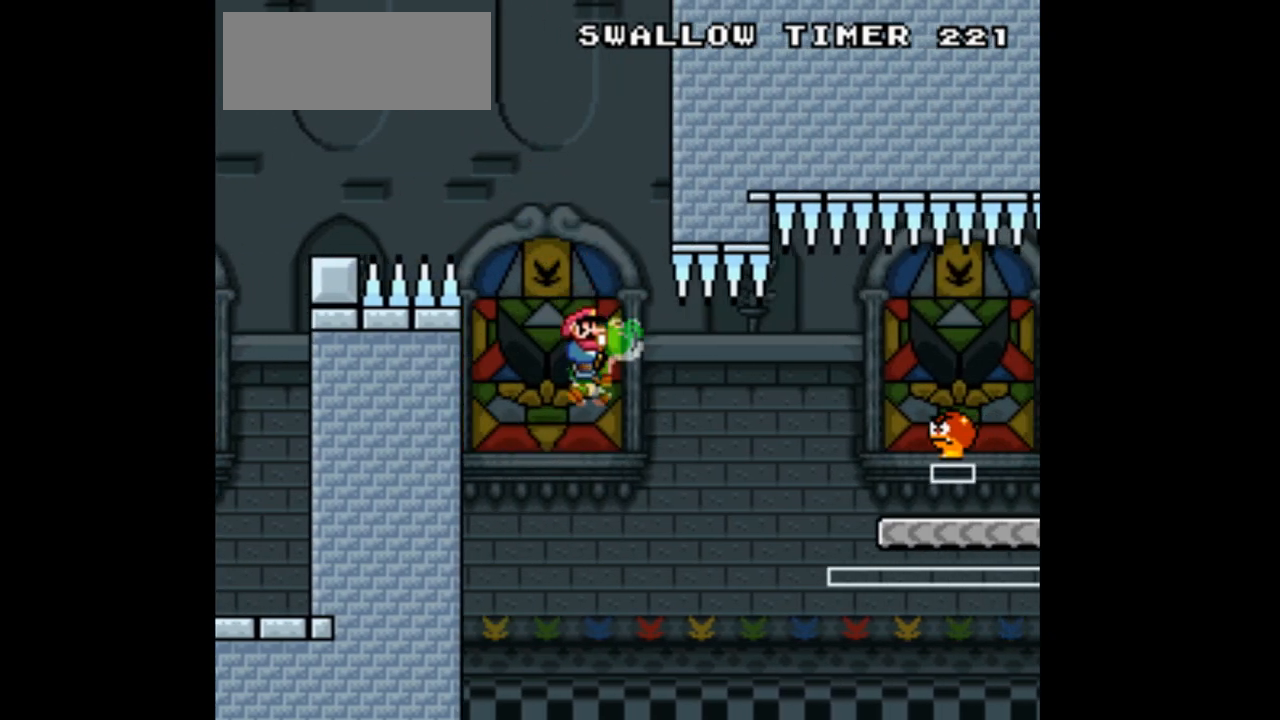
Gameplay with a controller (Nintendo layout); each line is a JSON object with the inputs held at the frame after it (dt_ms = milliseconds from this image to that frame). "events" lists button and stick changes between this image and that frame as [ms after this image, input, new state], when the widget could be followed in between. Not read: L1 L3 R1 R3 Y.
{"dt_ms": 500, "buttons": ["A", "DPAD_RIGHT"], "events": [[367, "A", "down"]]}
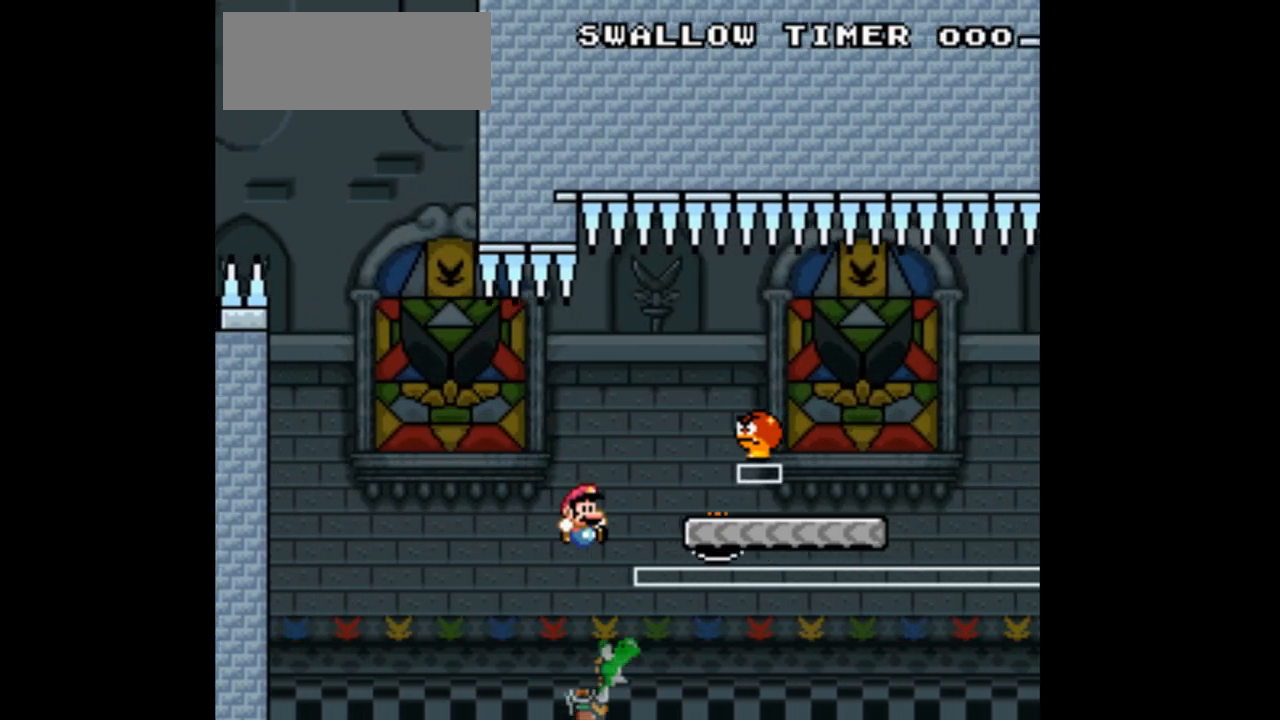
{"dt_ms": 1000, "buttons": ["DPAD_RIGHT"]}
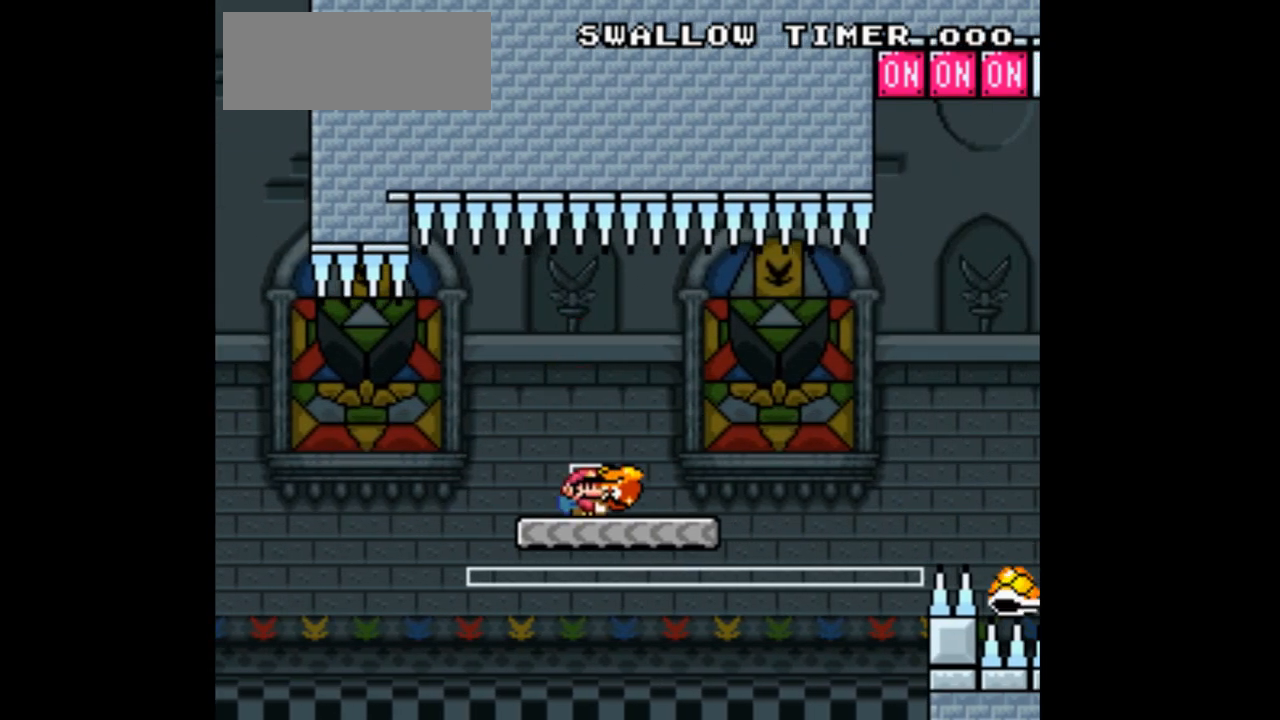
{"dt_ms": 500, "buttons": ["B", "DPAD_UP", "DPAD_RIGHT"], "events": [[400, "B", "down"], [433, "DPAD_UP", "down"]]}
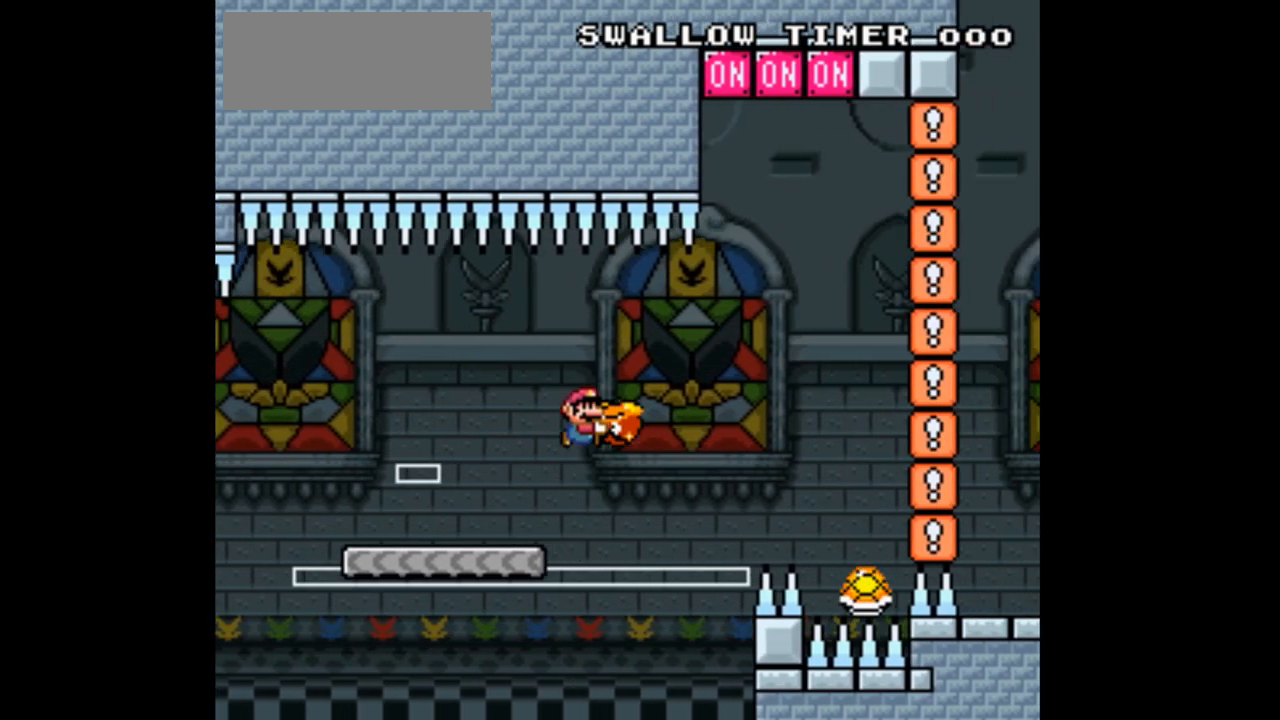
{"dt_ms": 500, "buttons": ["B", "DPAD_UP", "DPAD_RIGHT"], "events": []}
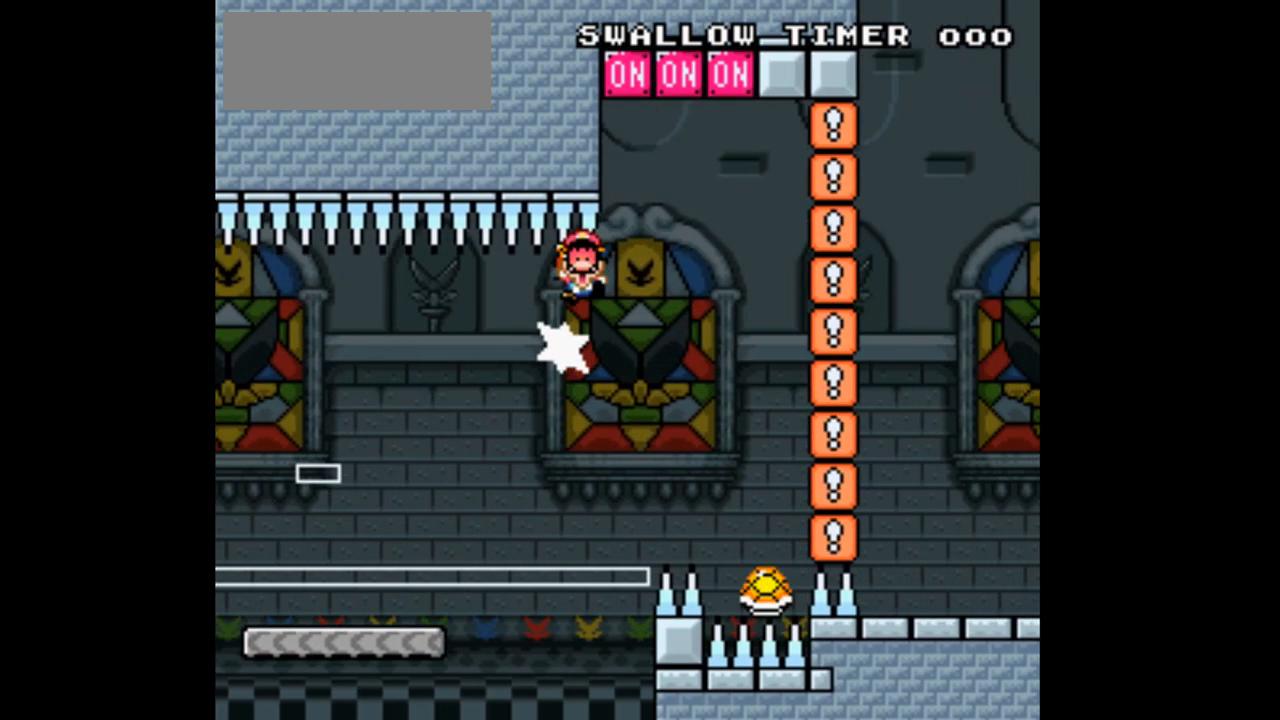
{"dt_ms": 500, "buttons": [], "events": [[133, "DPAD_UP", "up"], [167, "B", "up"], [300, "DPAD_RIGHT", "up"]]}
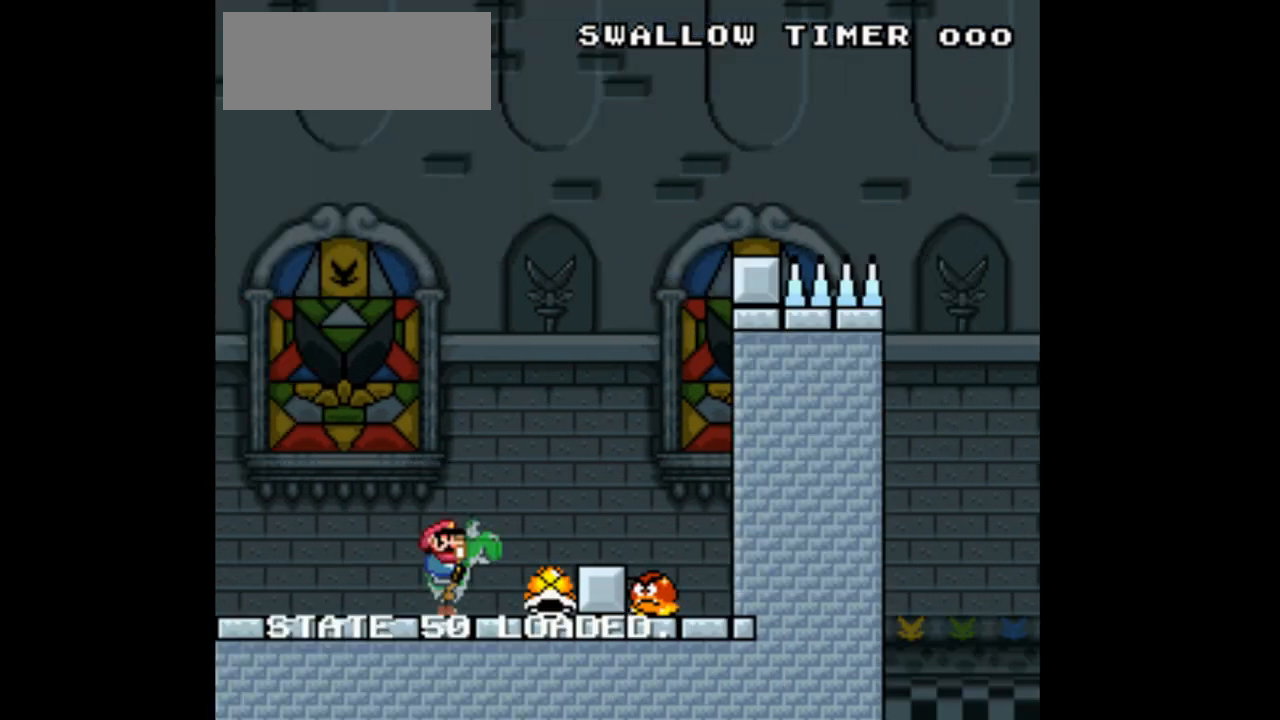
{"dt_ms": 500, "buttons": [], "events": [[333, "DPAD_RIGHT", "down"], [367, "B", "down"], [467, "DPAD_RIGHT", "up"], [500, "B", "up"]]}
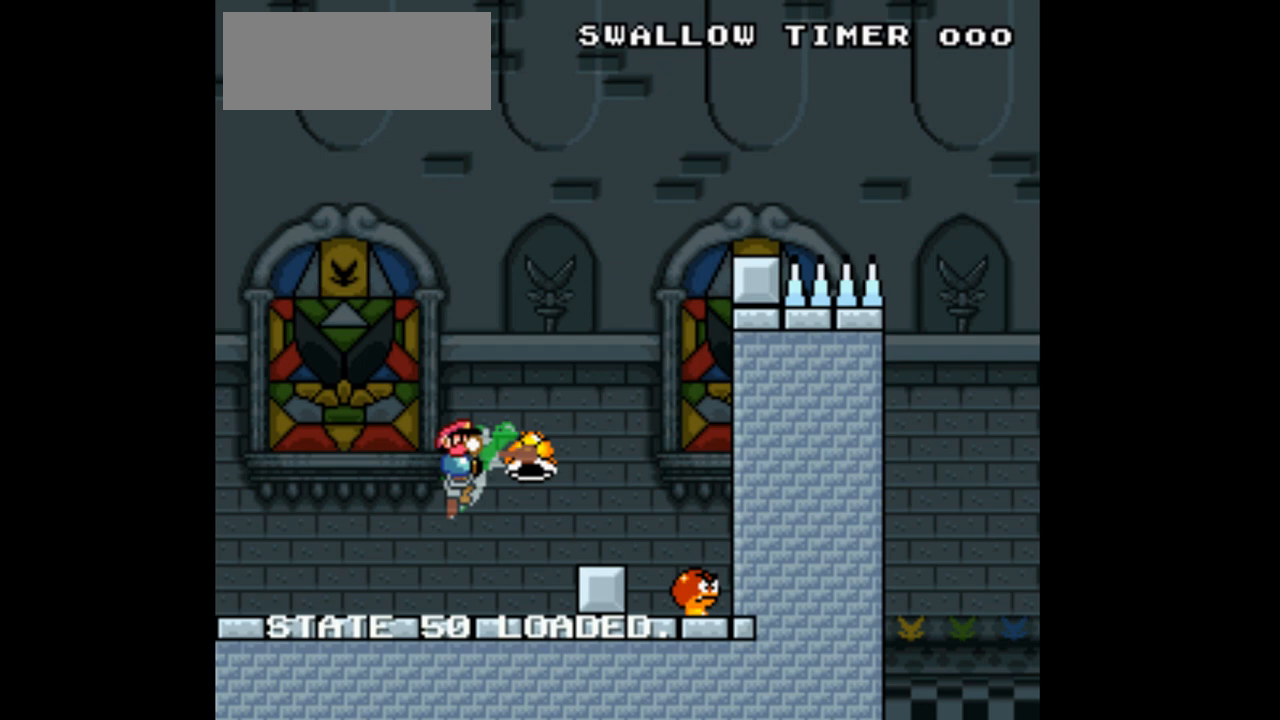
{"dt_ms": 500, "buttons": [], "events": [[200, "DPAD_RIGHT", "down"], [300, "DPAD_RIGHT", "up"]]}
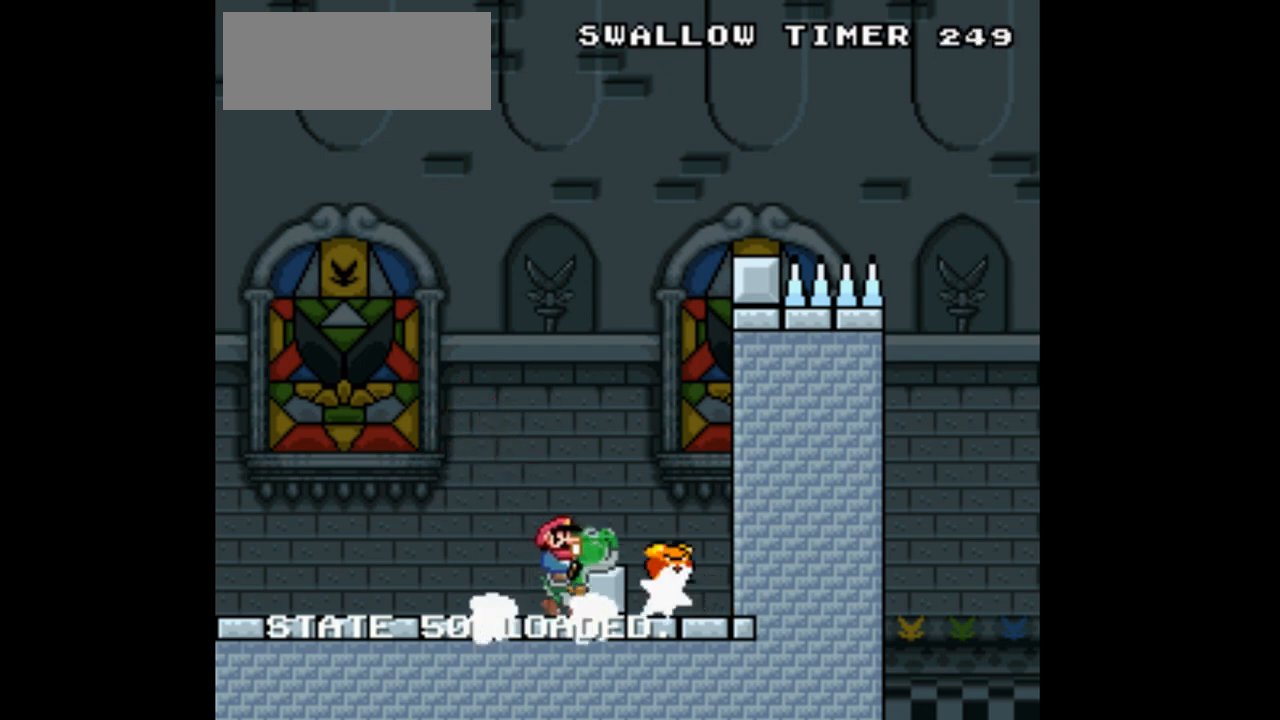
{"dt_ms": 500, "buttons": ["B", "DPAD_RIGHT"], "events": [[100, "B", "down"], [133, "DPAD_RIGHT", "down"], [300, "B", "up"], [400, "B", "down"]]}
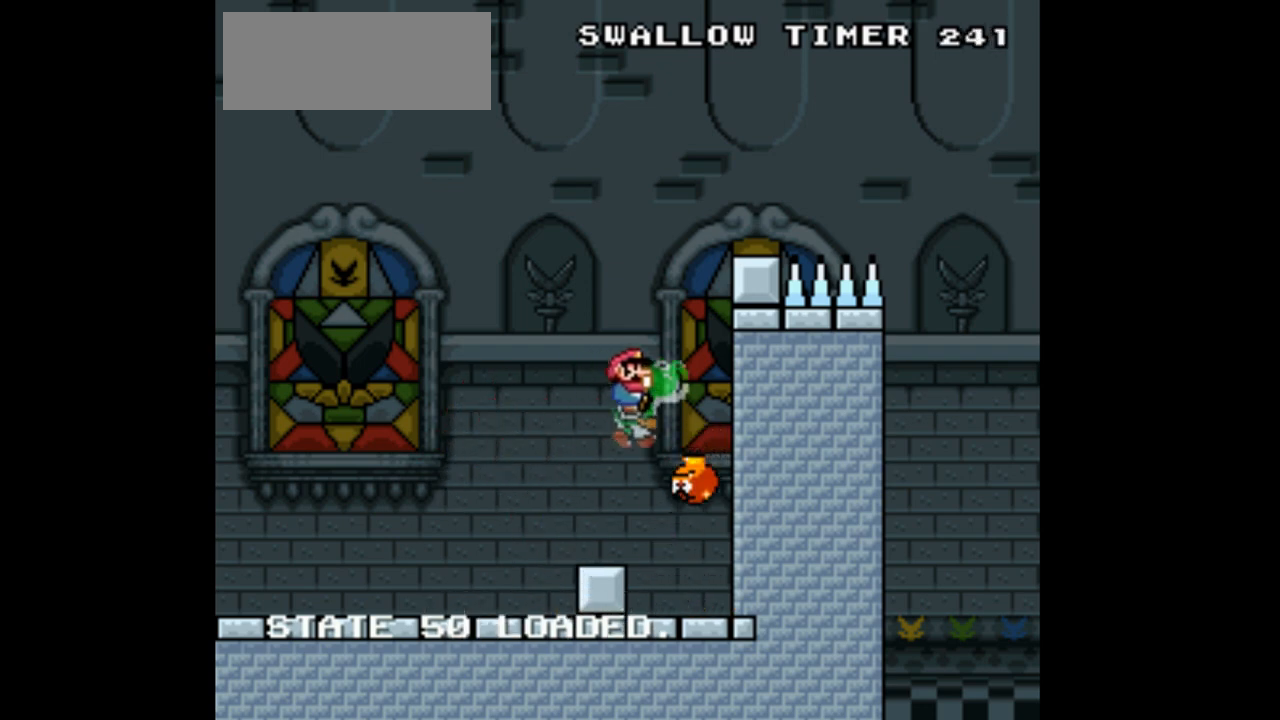
{"dt_ms": 500, "buttons": ["B", "DPAD_RIGHT"], "events": []}
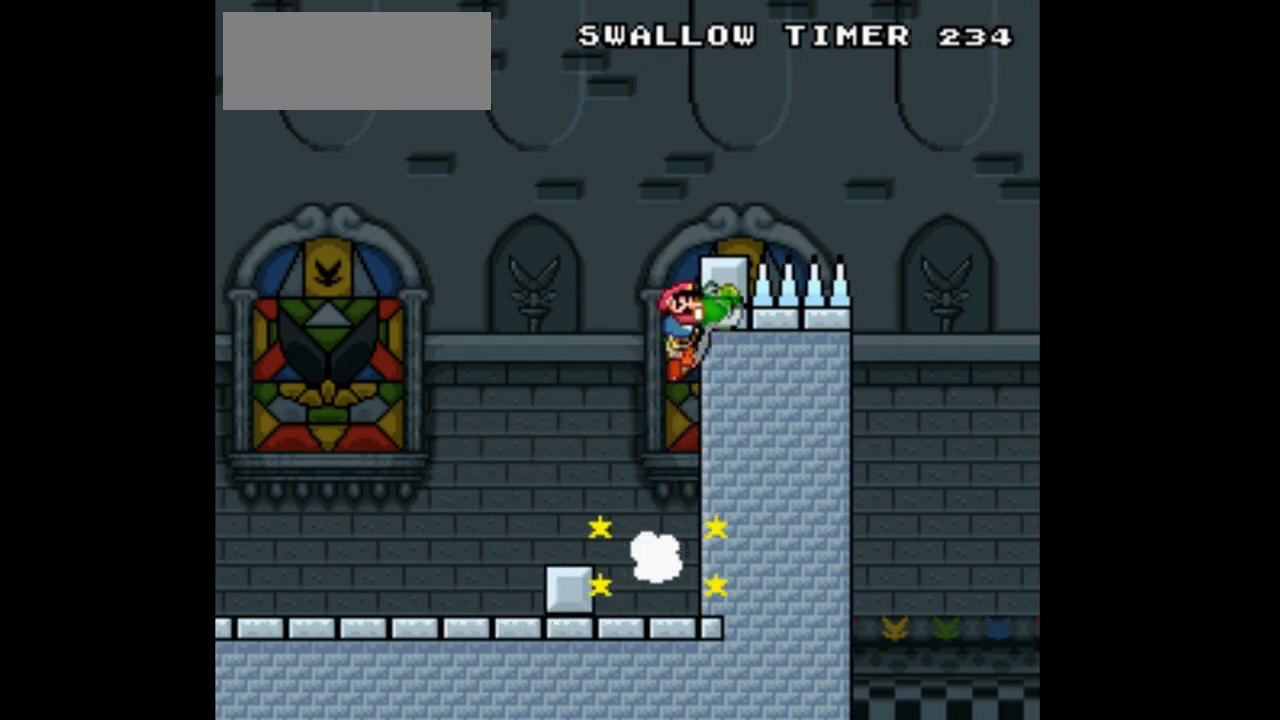
{"dt_ms": 500, "buttons": ["DPAD_RIGHT"], "events": [[467, "B", "up"]]}